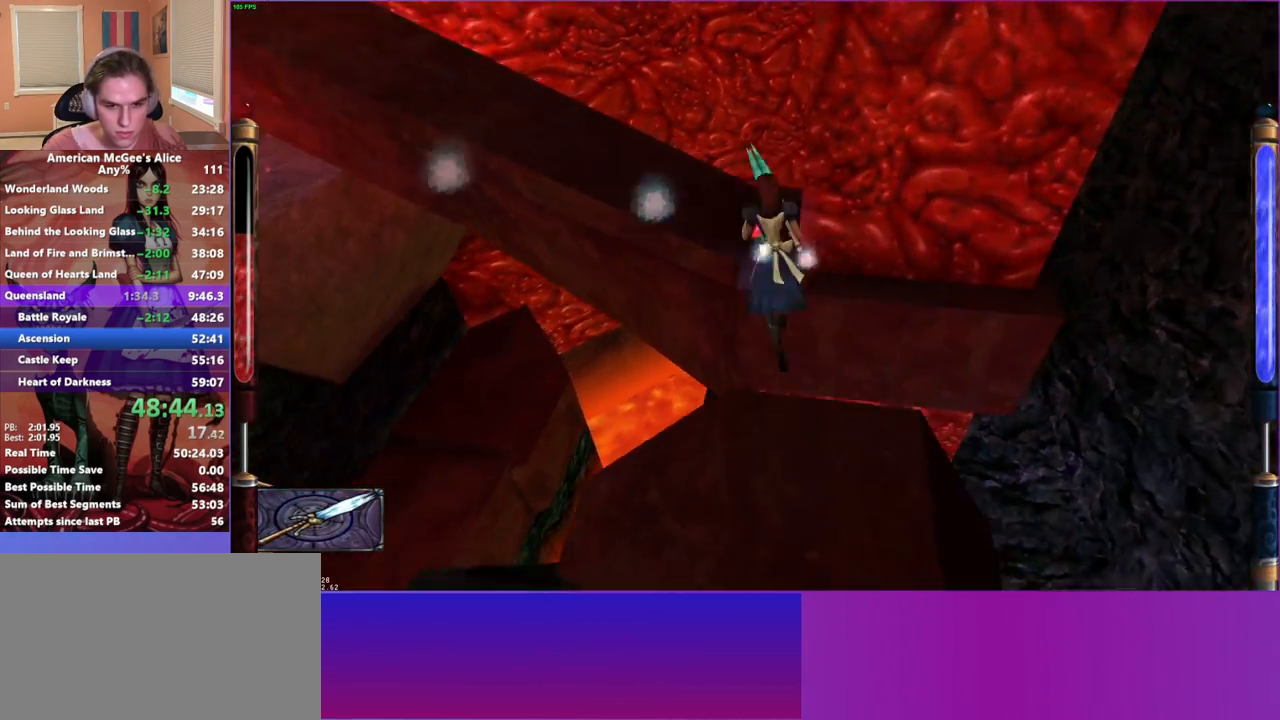
Gameplay with keyboard and mouse; each line is a JSON object with the keys and mouse buttons held at the frame after it. "events" lists presses ("down") and releases ("up") of "1", "2", "3", "4", "5", "a", "alt", "c", "caps_lock", "ctrl", "d", "e", "escape", "f", "g", "q", "r", "s", "shift", "space", "t", "v", "w", "x", "z", "mouse_left", "mouse_middle", "mouse_right", "mouse_mb4", "mouse_mb5", "mouse_wheel_up" and "mouse_wheel_down" between this image and that frame as [ms after this image, input, new state], when the widget could be followed in between. "mouse_left", "mouse_middle", "mouse_right", "mouse_mb4", "mouse_mb5", "mouse_wheel_up", "mouse_wheel_down" = the "left", "middle", "right", "mb4", "mb5", "wheel_up", "wheel_down" buttons of the "mouse" list. No other keys are recorded. Not read: mouse_move.
{"keys": ["d", "s"], "mouse": [], "events": [[150, "d", "down"], [267, "s", "down"]]}
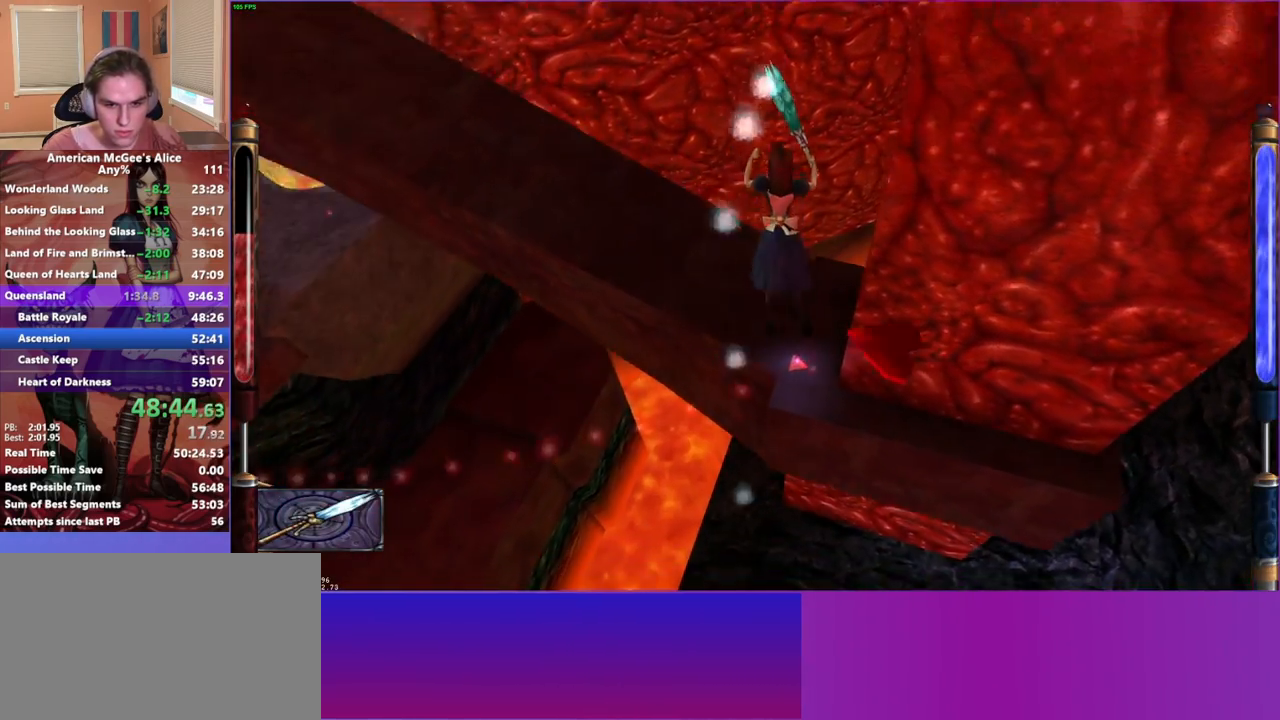
{"keys": ["a"], "mouse": [], "events": [[67, "s", "up"], [200, "a", "down"], [200, "d", "up"], [200, "s", "down"], [350, "s", "up"]]}
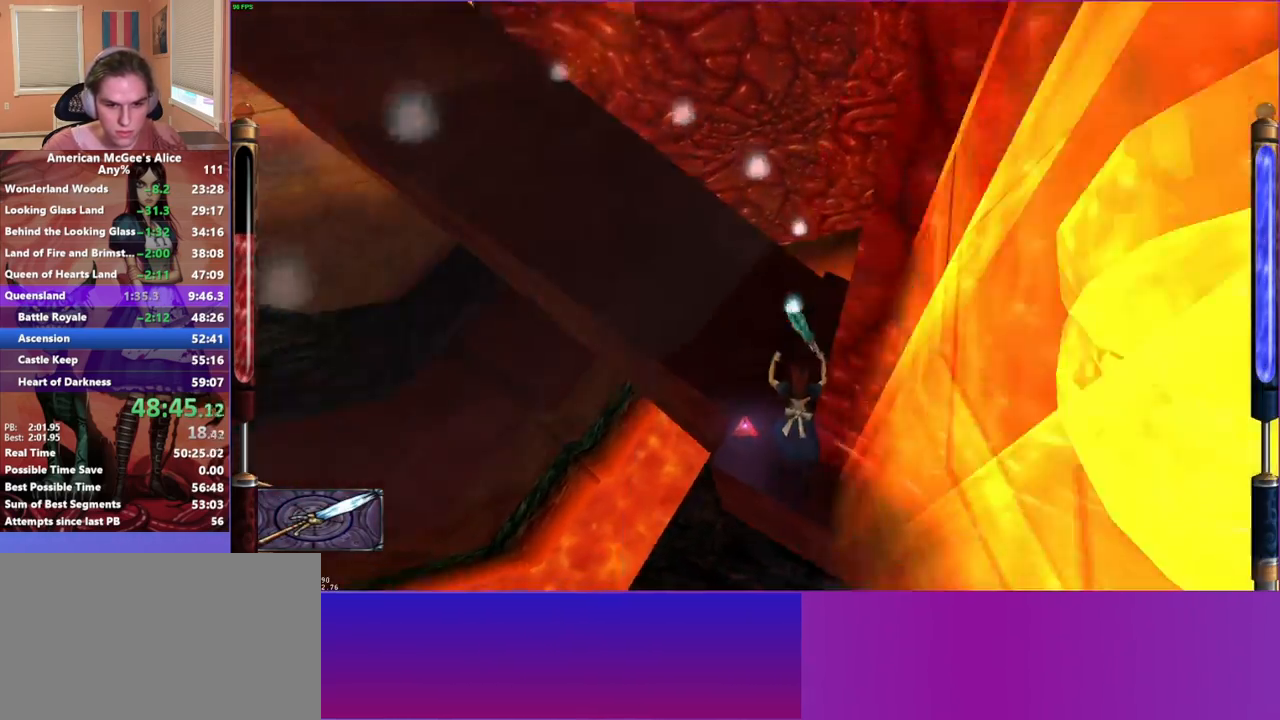
{"keys": ["w"], "mouse": [], "events": [[33, "a", "up"], [167, "mouse_mb5", "down"], [267, "w", "down"], [317, "mouse_mb5", "up"]]}
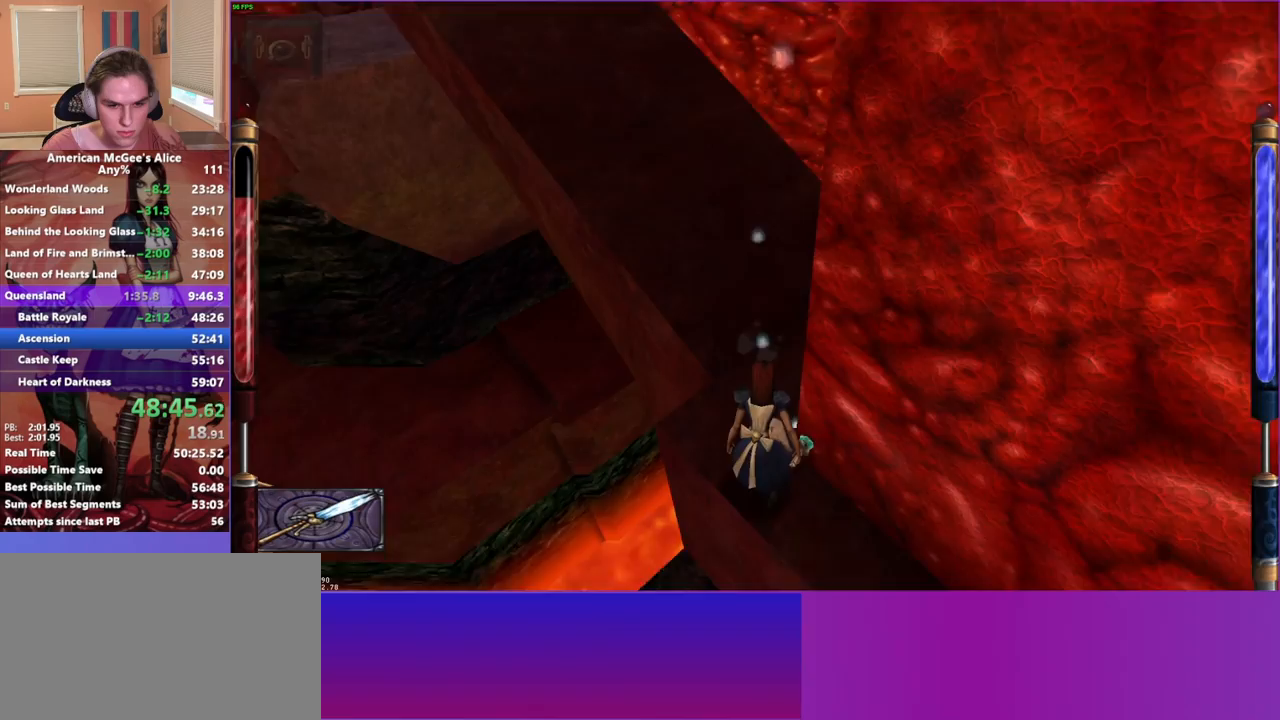
{"keys": ["w"], "mouse": [], "events": []}
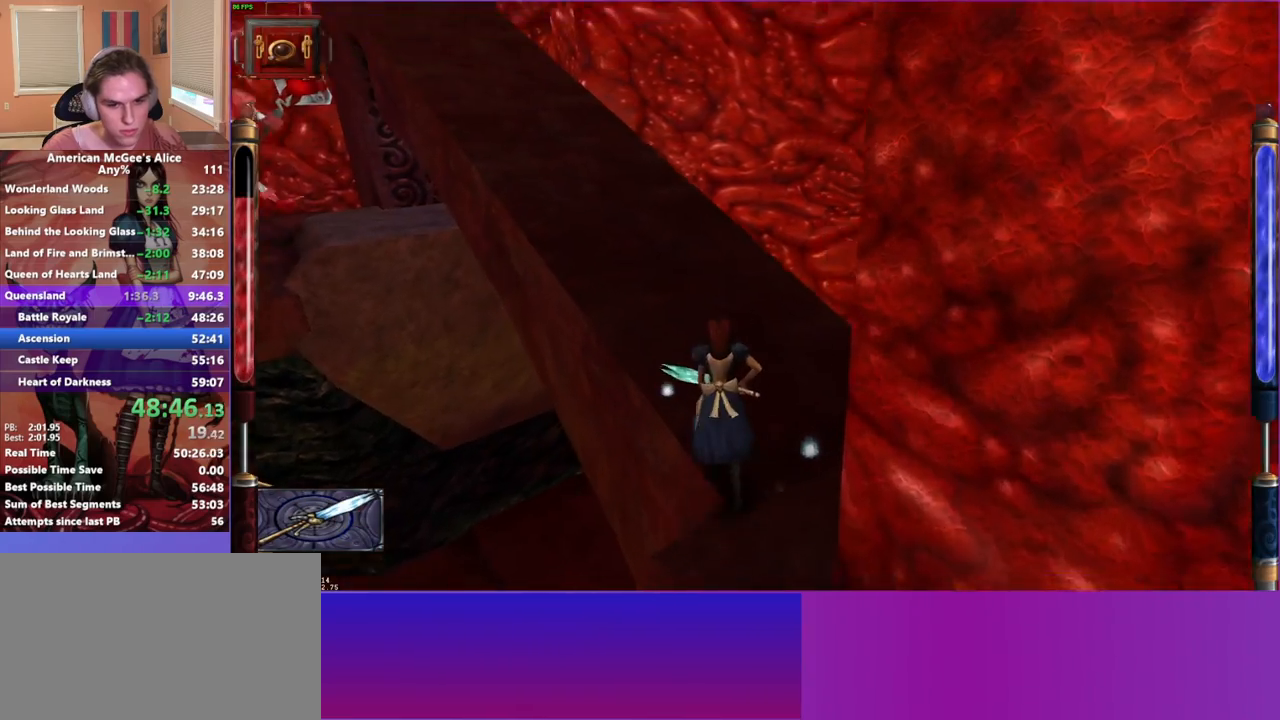
{"keys": ["a", "w"], "mouse": [], "events": [[150, "a", "down"], [150, "space", "down"], [333, "space", "up"]]}
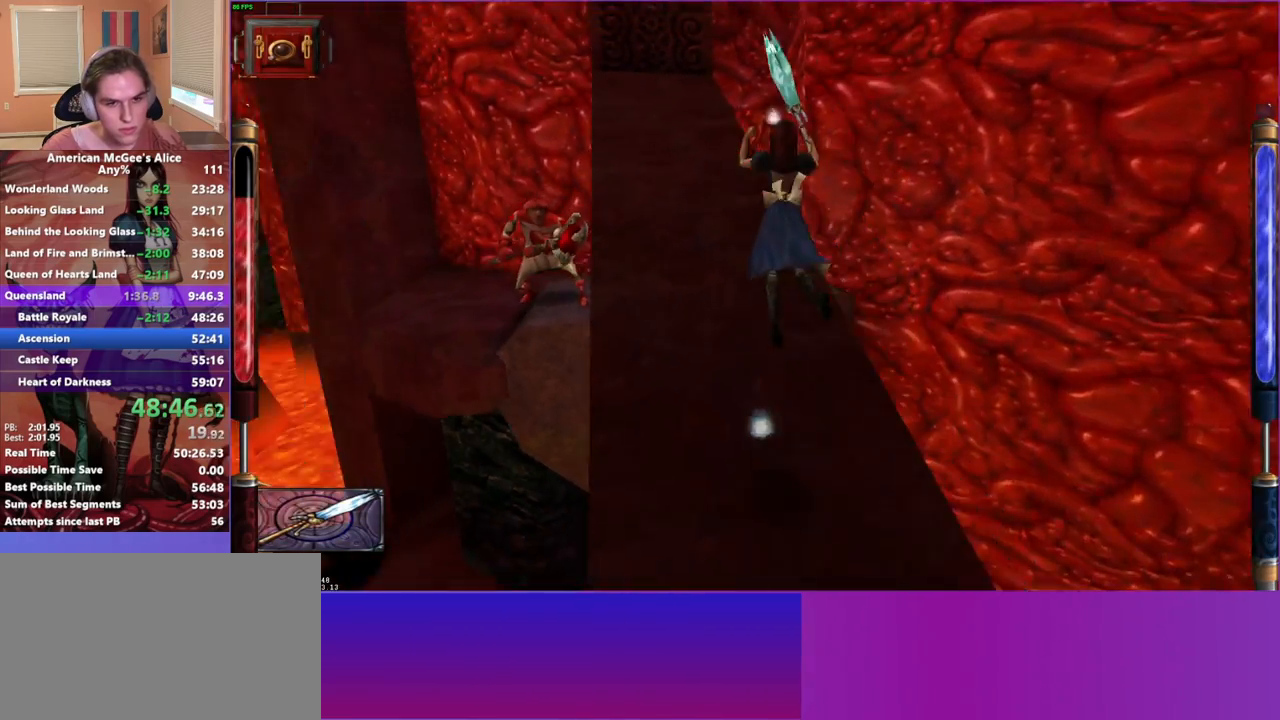
{"keys": ["w"], "mouse": [], "events": [[267, "a", "up"]]}
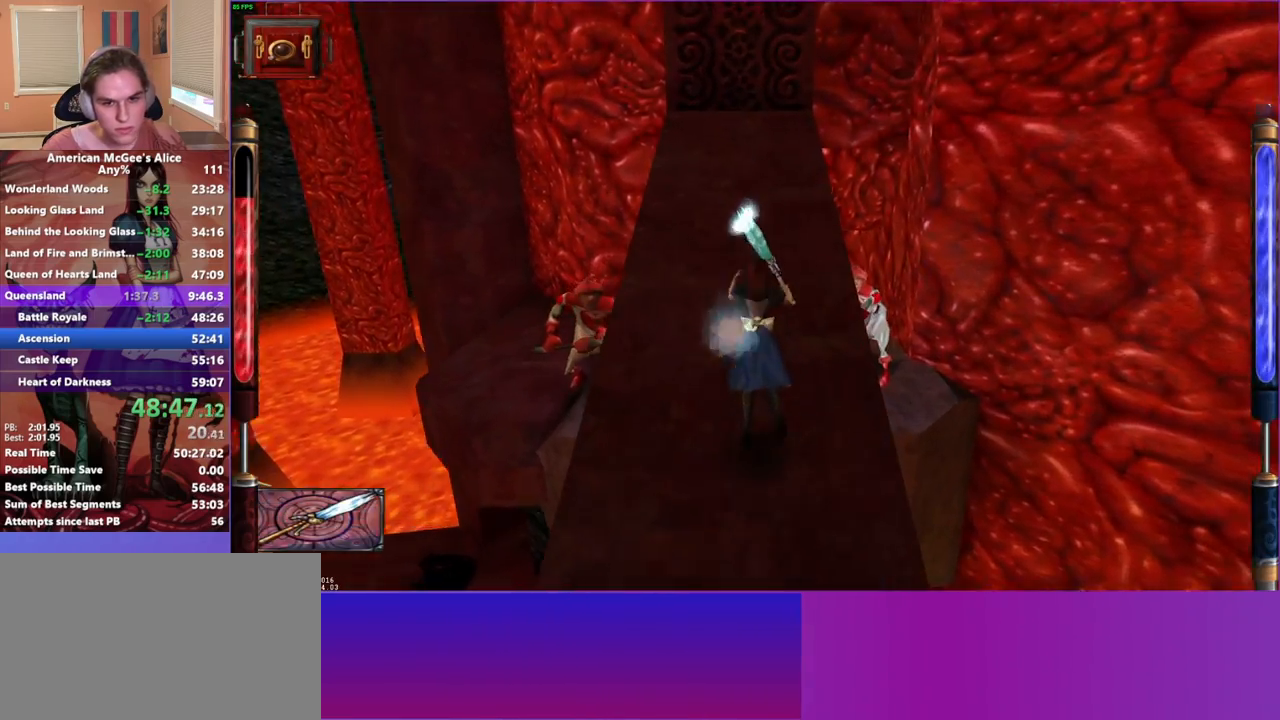
{"keys": ["a", "w"], "mouse": [], "events": [[83, "space", "down"], [133, "d", "down"], [283, "space", "up"], [367, "a", "down"], [417, "d", "up"]]}
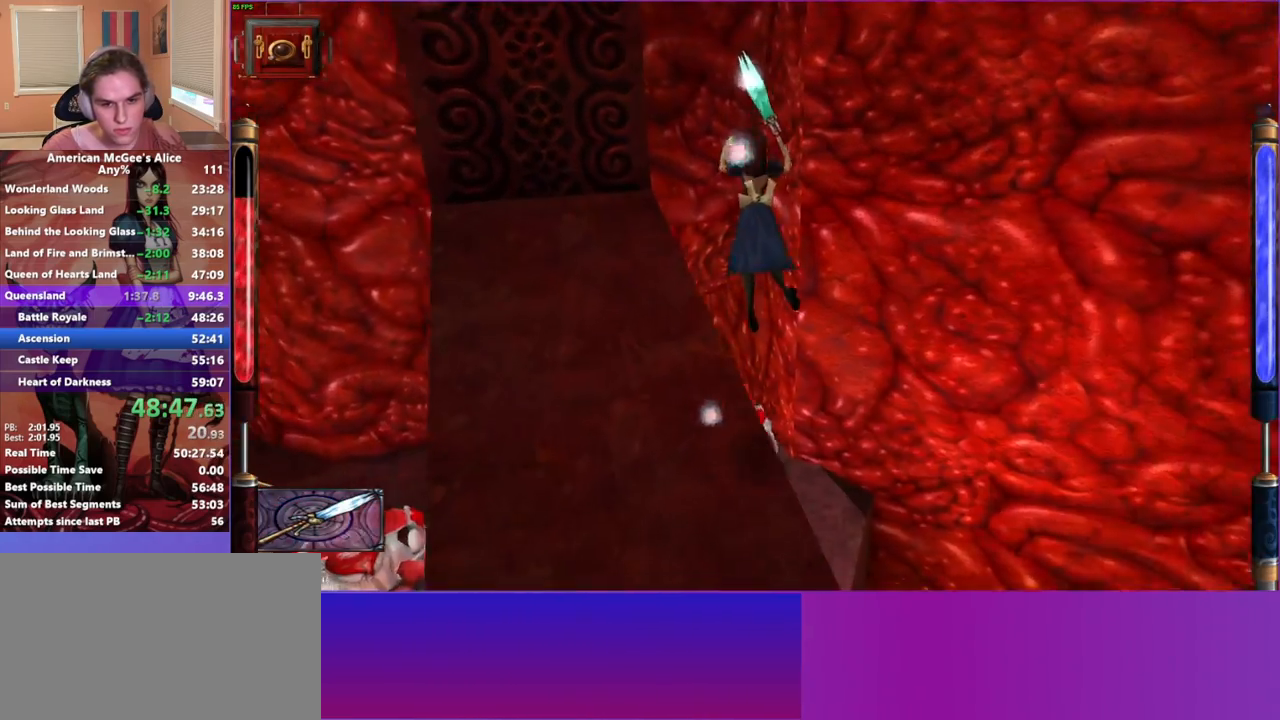
{"keys": ["a", "w"], "mouse": [], "events": [[250, "a", "up"], [250, "d", "down"], [383, "d", "up"], [433, "a", "down"]]}
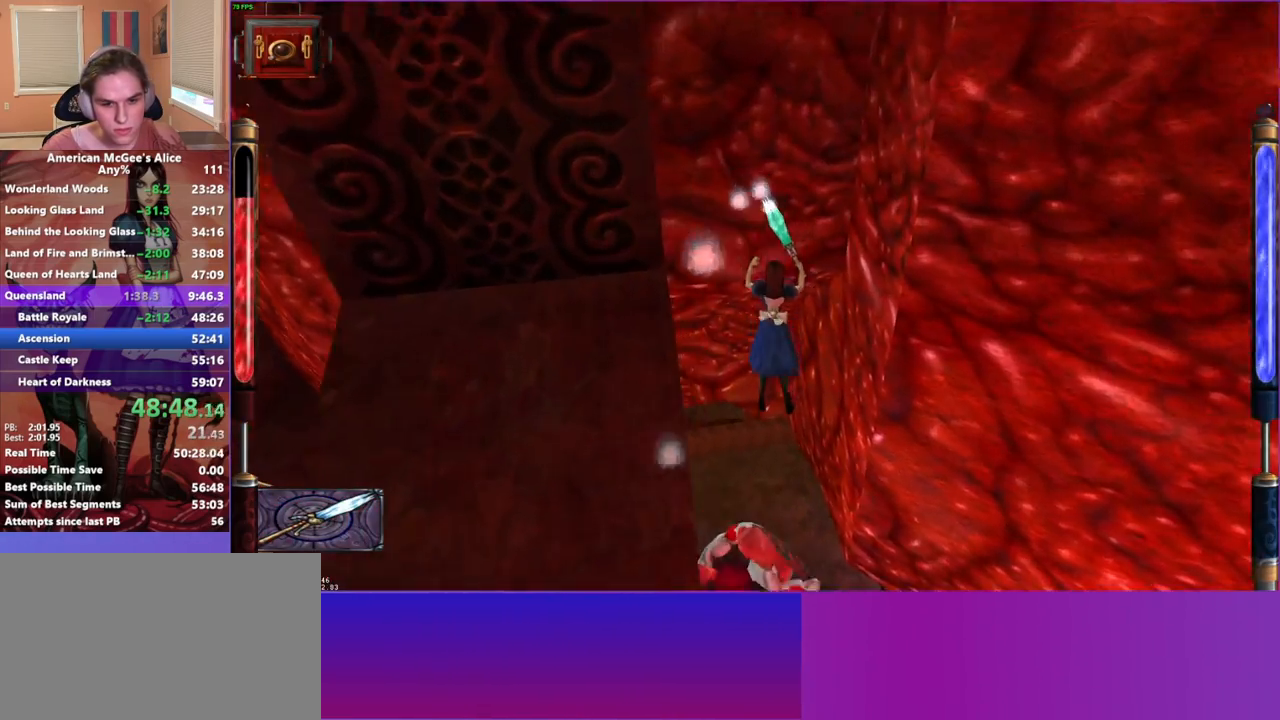
{"keys": ["w"], "mouse": [], "events": [[400, "a", "up"]]}
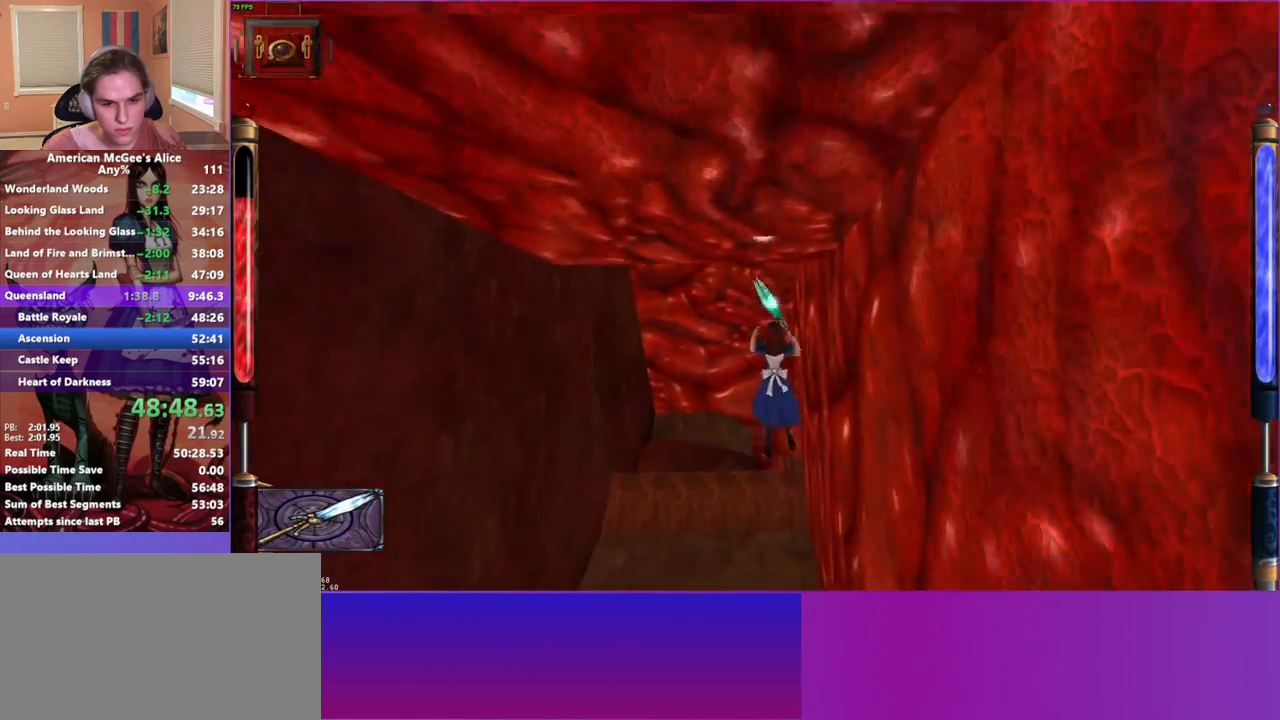
{"keys": ["d", "w"], "mouse": [], "events": [[183, "d", "down"]]}
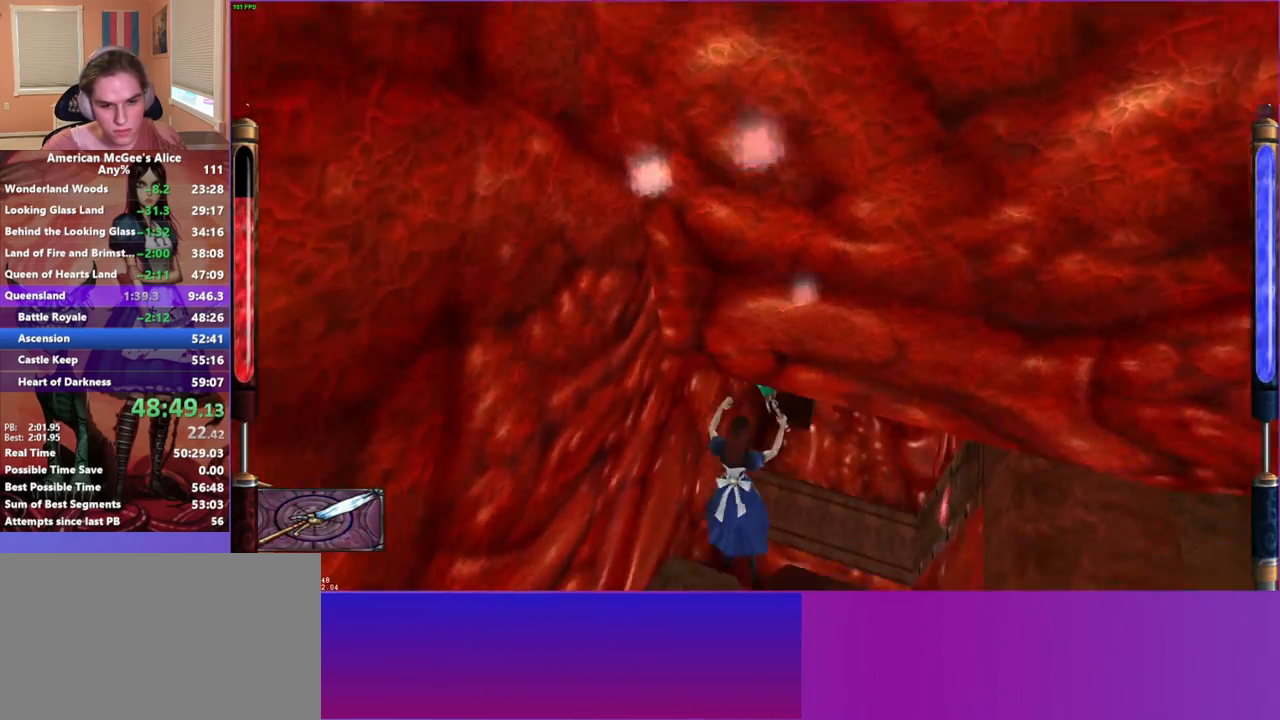
{"keys": ["d", "w"], "mouse": [], "events": [[100, "w", "up"], [150, "w", "down"], [350, "d", "up"], [433, "d", "down"]]}
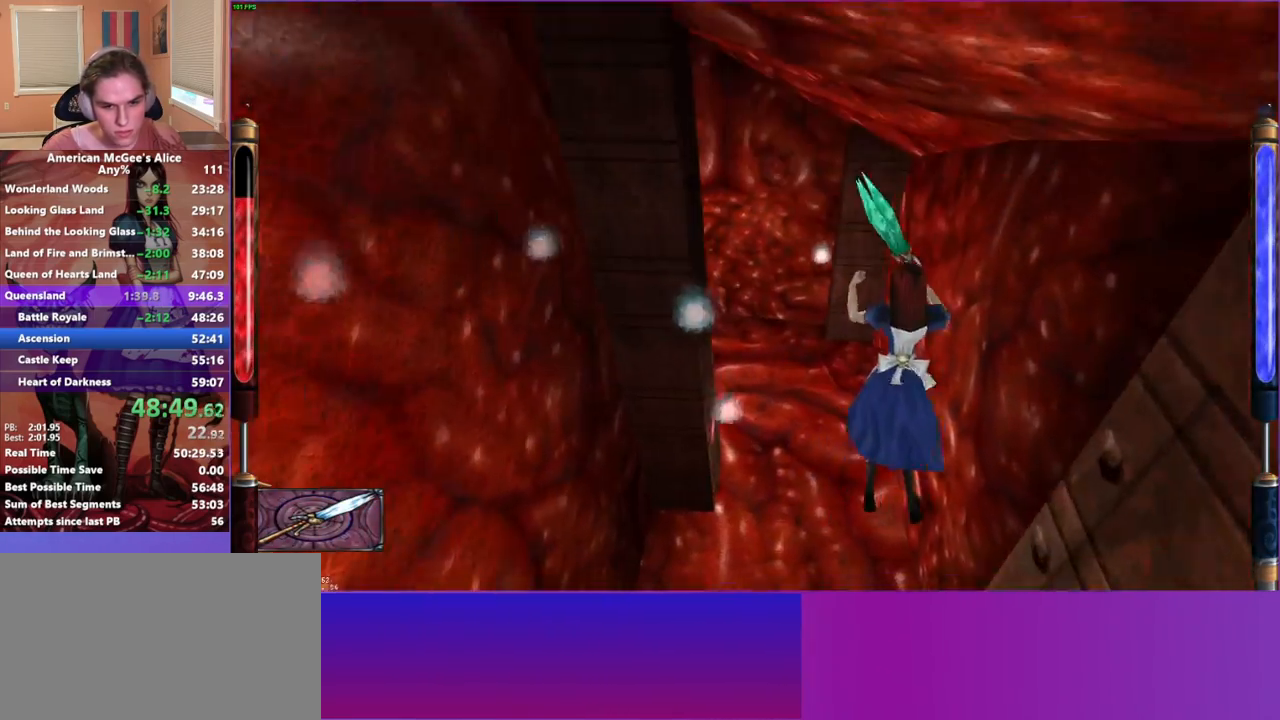
{"keys": [], "mouse": [], "events": [[117, "w", "up"], [450, "d", "up"]]}
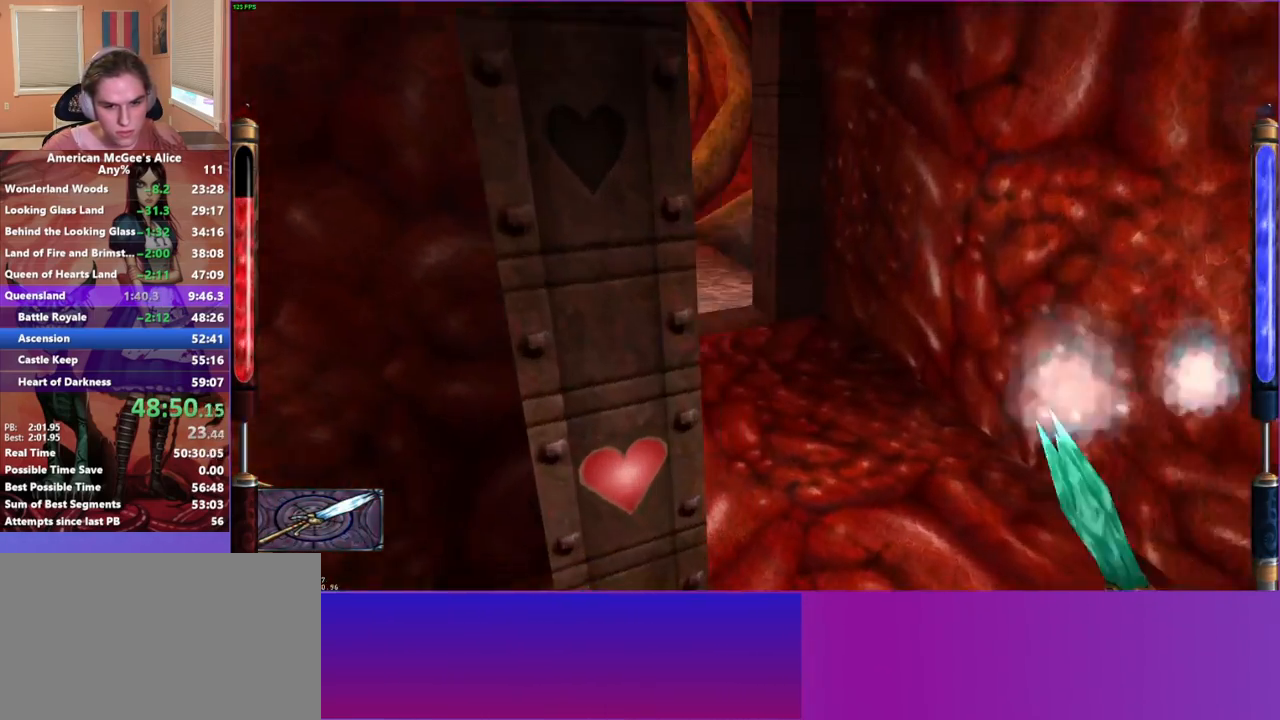
{"keys": [], "mouse": [], "events": [[100, "escape", "down"], [133, "escape", "up"]]}
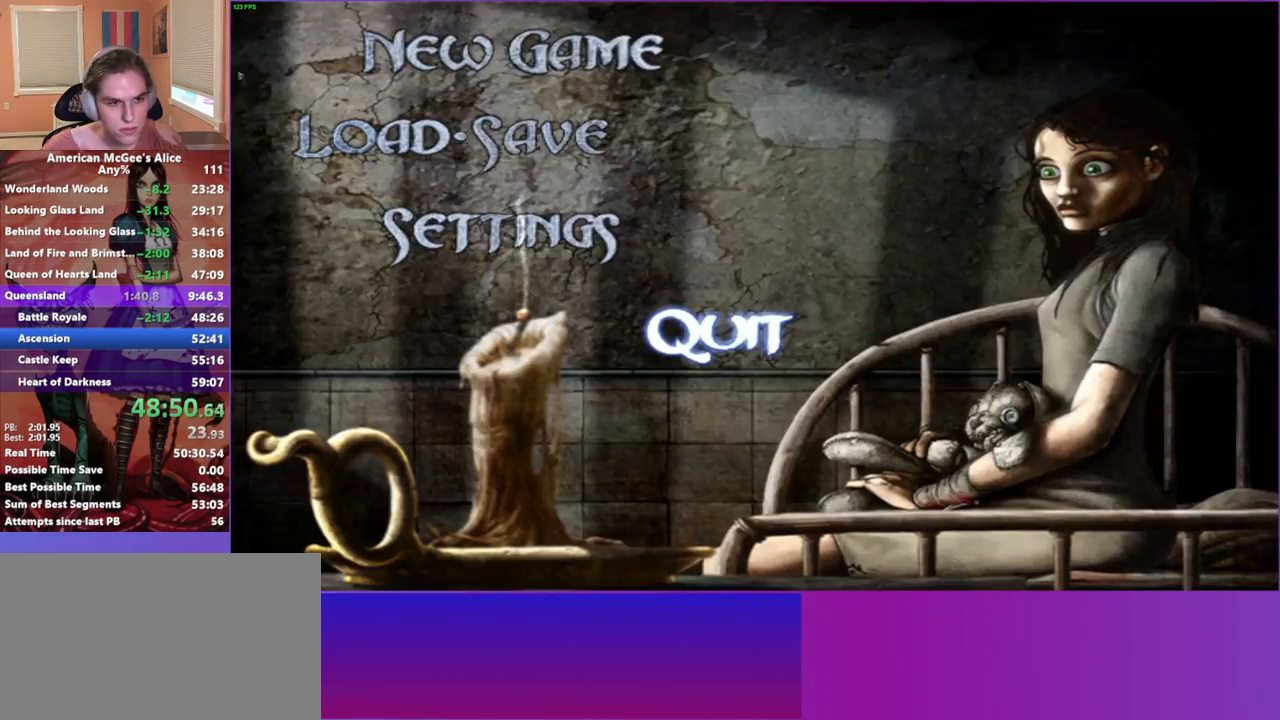
{"keys": [], "mouse": [], "events": [[300, "mouse_left", "down"], [433, "mouse_left", "up"]]}
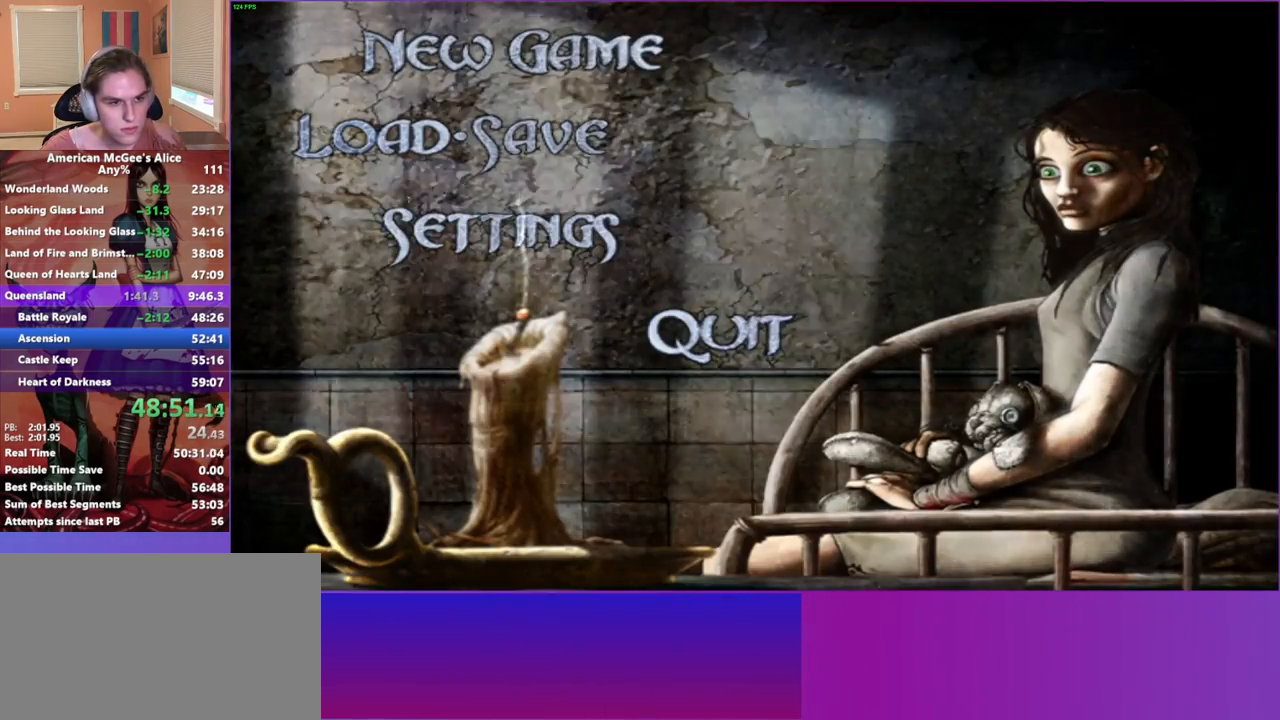
{"keys": [], "mouse": [], "events": [[400, "mouse_left", "down"], [500, "mouse_left", "up"]]}
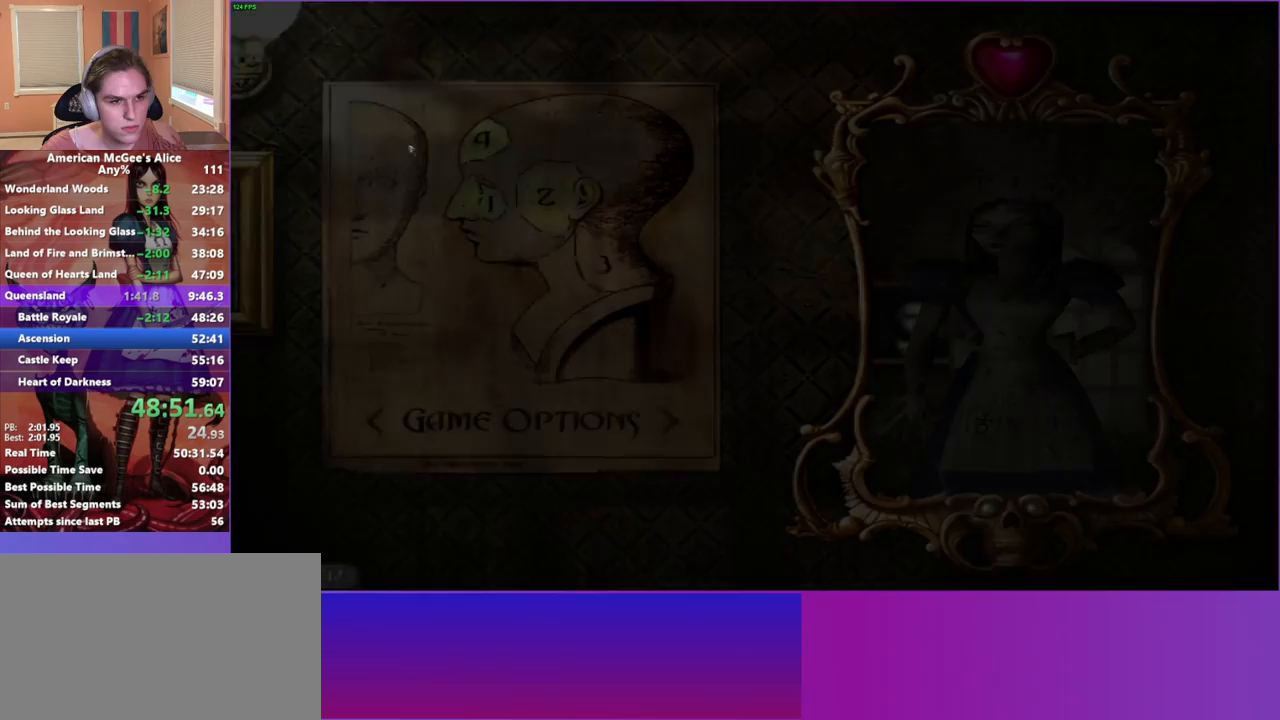
{"keys": [], "mouse": [], "events": []}
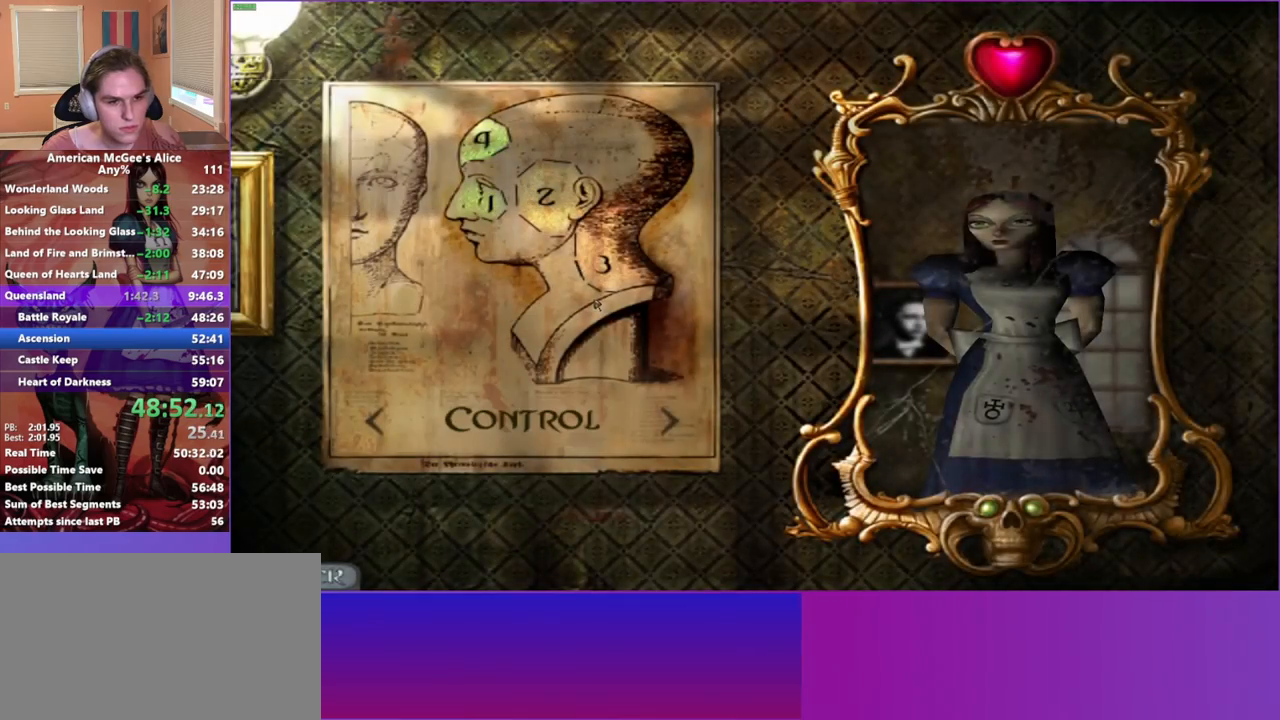
{"keys": [], "mouse": [], "events": [[17, "escape", "down"], [100, "escape", "up"]]}
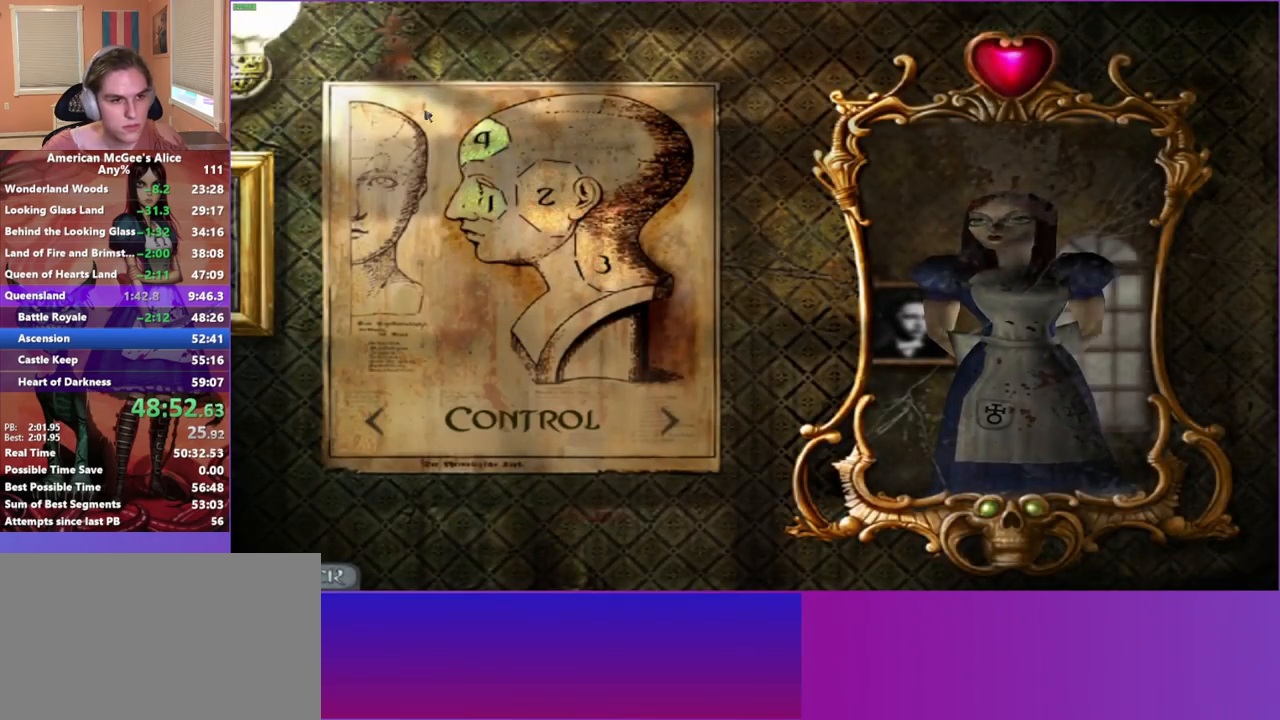
{"keys": [], "mouse": [], "events": [[183, "escape", "down"], [217, "escape", "up"]]}
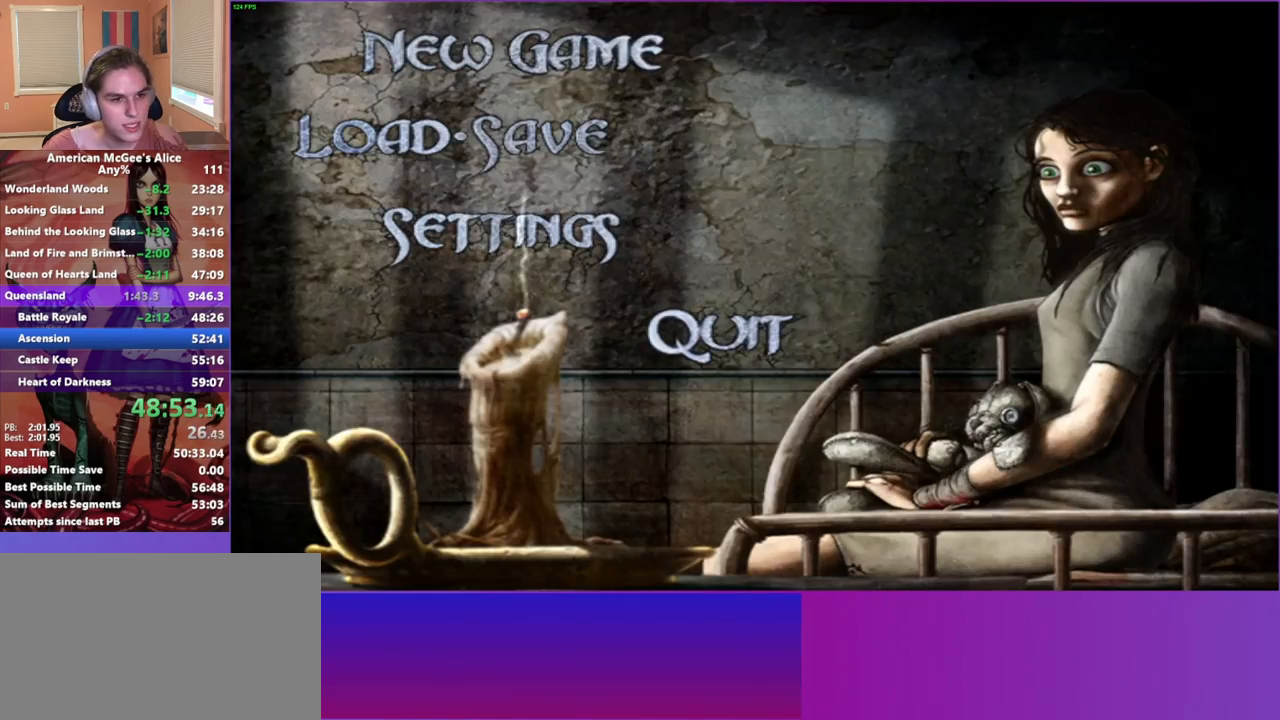
{"keys": [], "mouse": [], "events": [[383, "escape", "down"], [467, "escape", "up"]]}
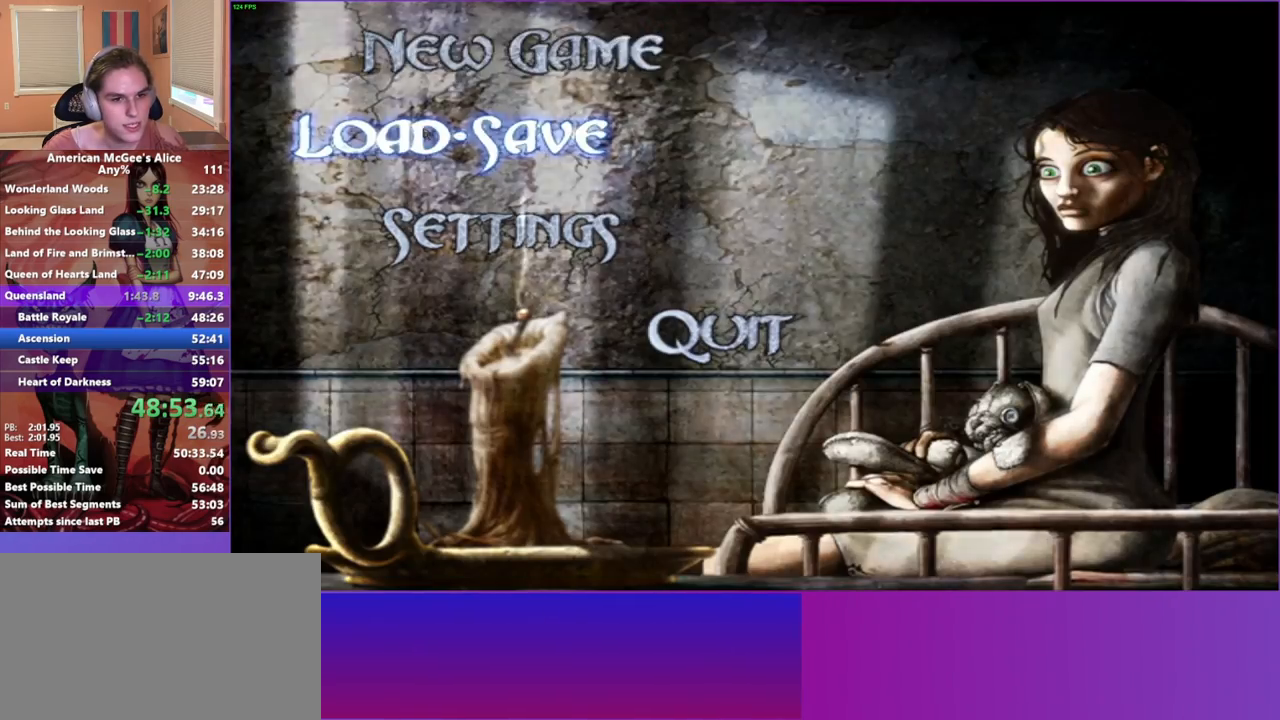
{"keys": [], "mouse": ["left"], "events": [[483, "mouse_left", "down"]]}
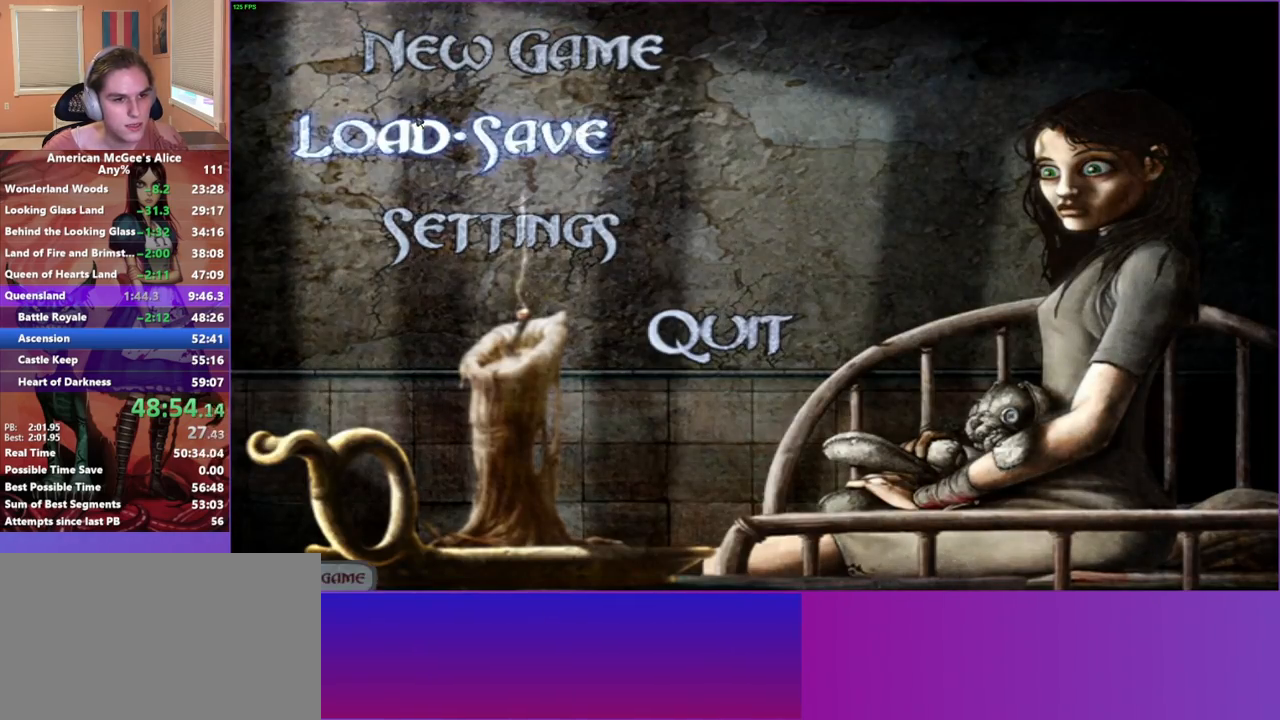
{"keys": [], "mouse": [], "events": [[67, "mouse_left", "up"]]}
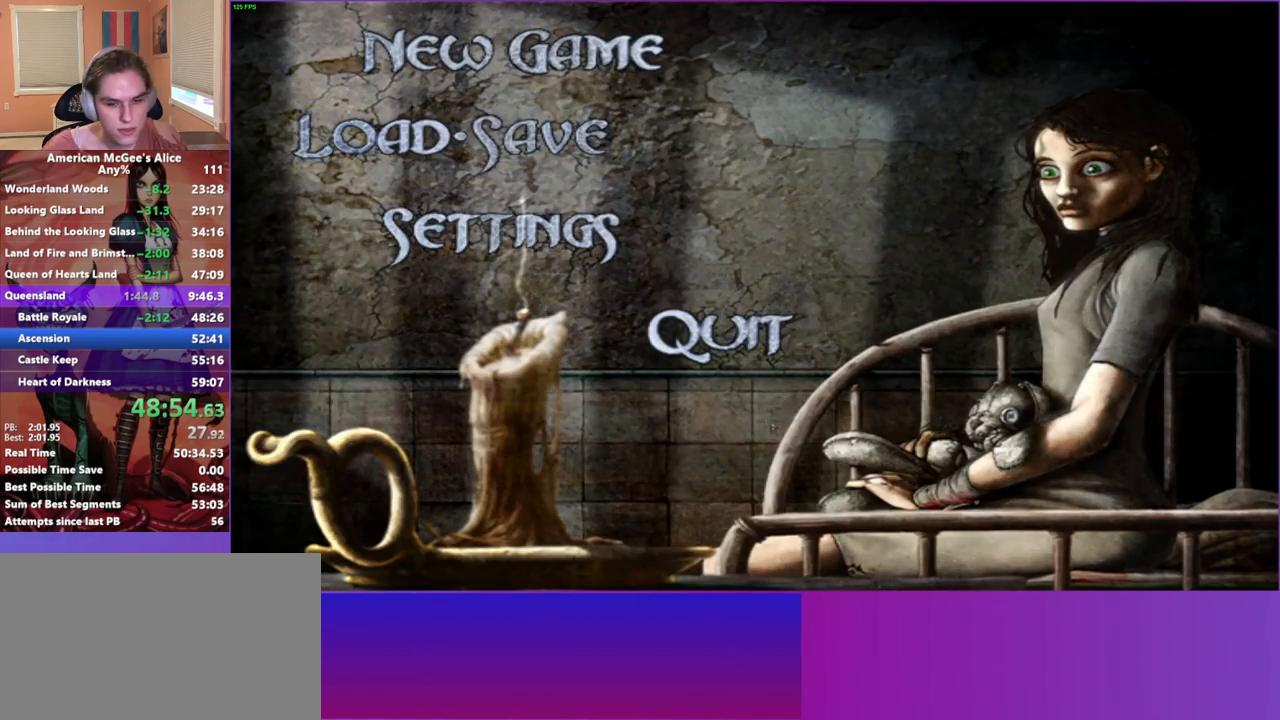
{"keys": [], "mouse": [], "events": []}
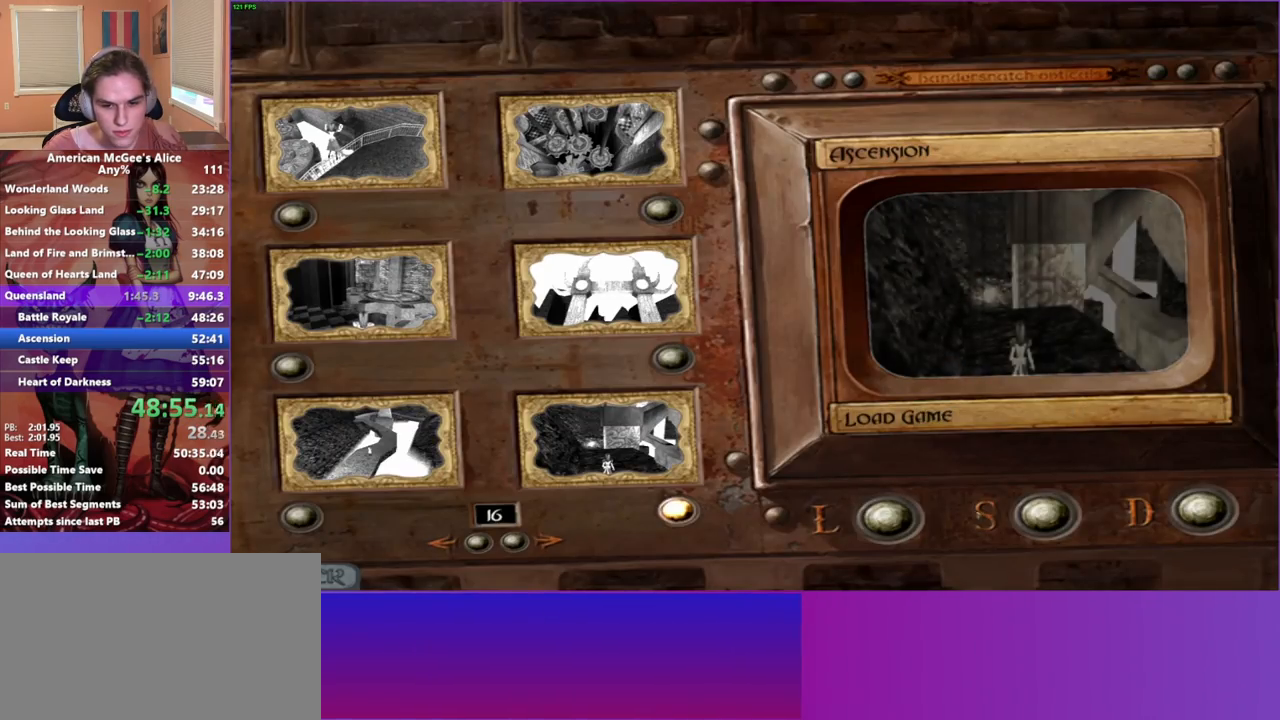
{"keys": [], "mouse": [], "events": [[250, "mouse_left", "down"], [383, "mouse_left", "up"]]}
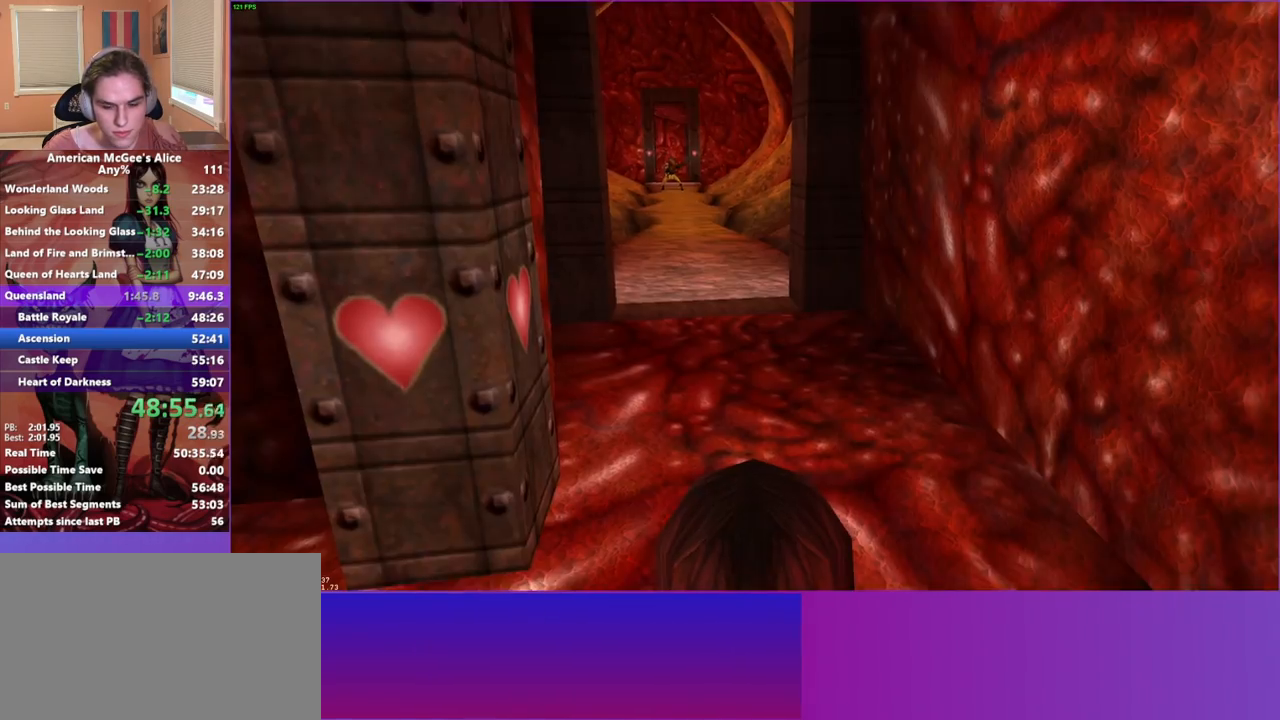
{"keys": ["w"], "mouse": [], "events": [[267, "w", "down"]]}
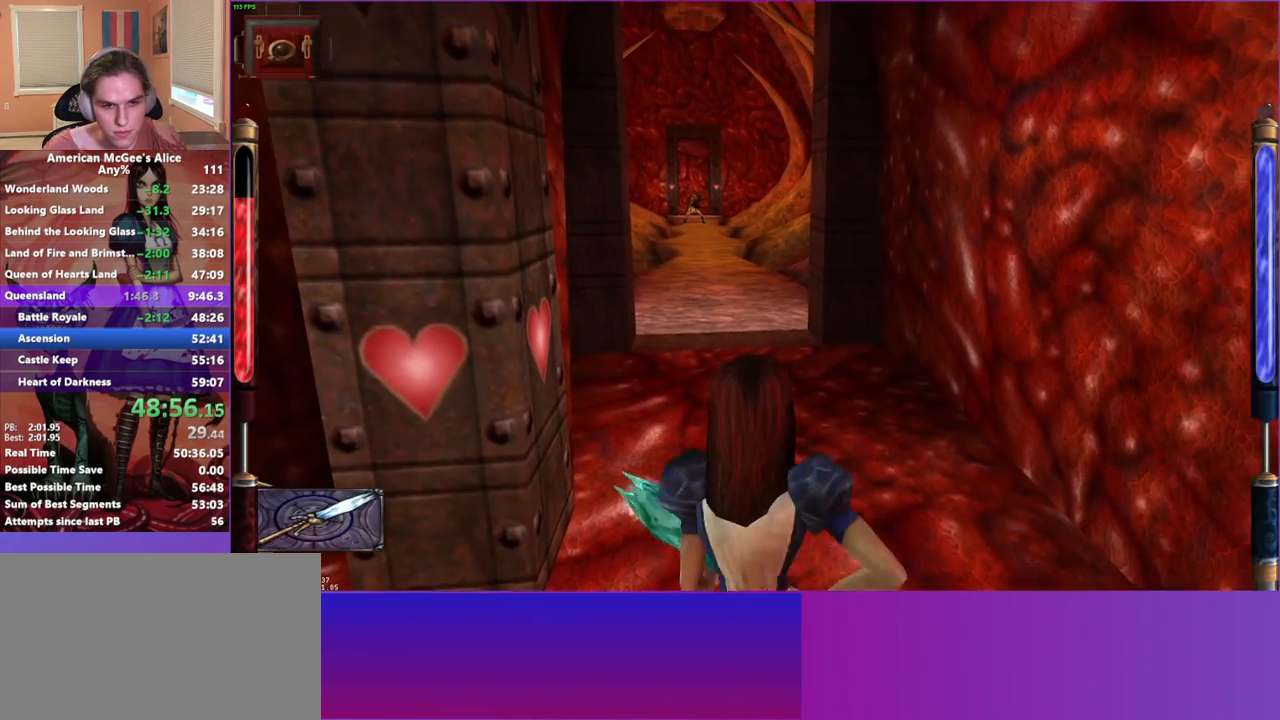
{"keys": ["w"], "mouse": ["mb4"], "events": [[200, "space", "down"], [317, "space", "up"], [367, "mouse_mb5", "down"], [467, "mouse_mb4", "down"], [467, "mouse_mb5", "up"]]}
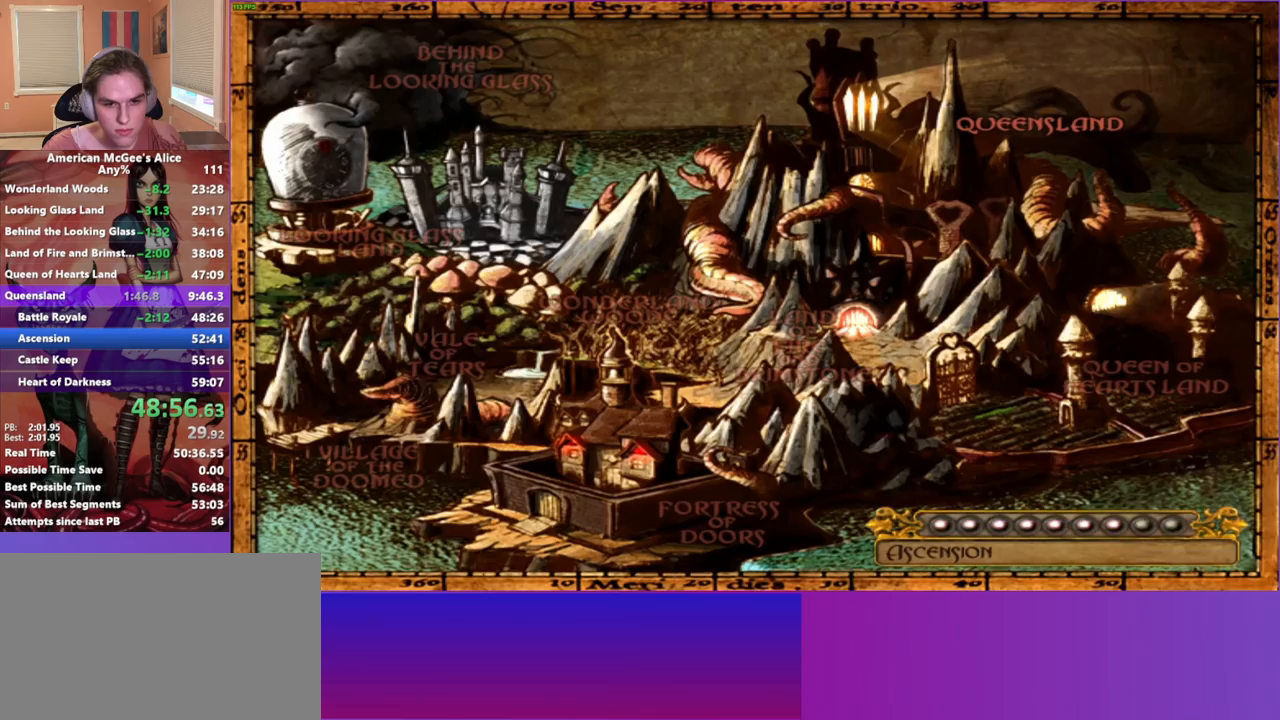
{"keys": [], "mouse": [], "events": [[117, "mouse_mb4", "up"], [483, "w", "up"]]}
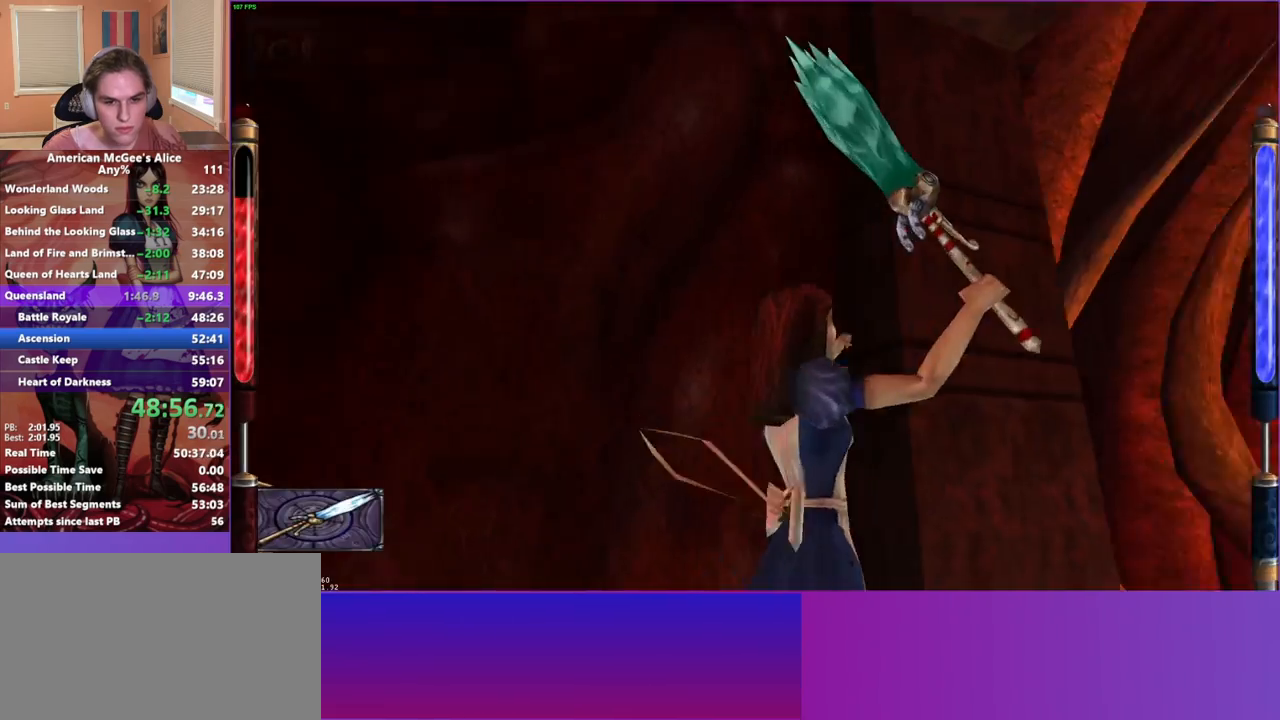
{"keys": [], "mouse": [], "events": [[167, "escape", "down"], [267, "escape", "up"]]}
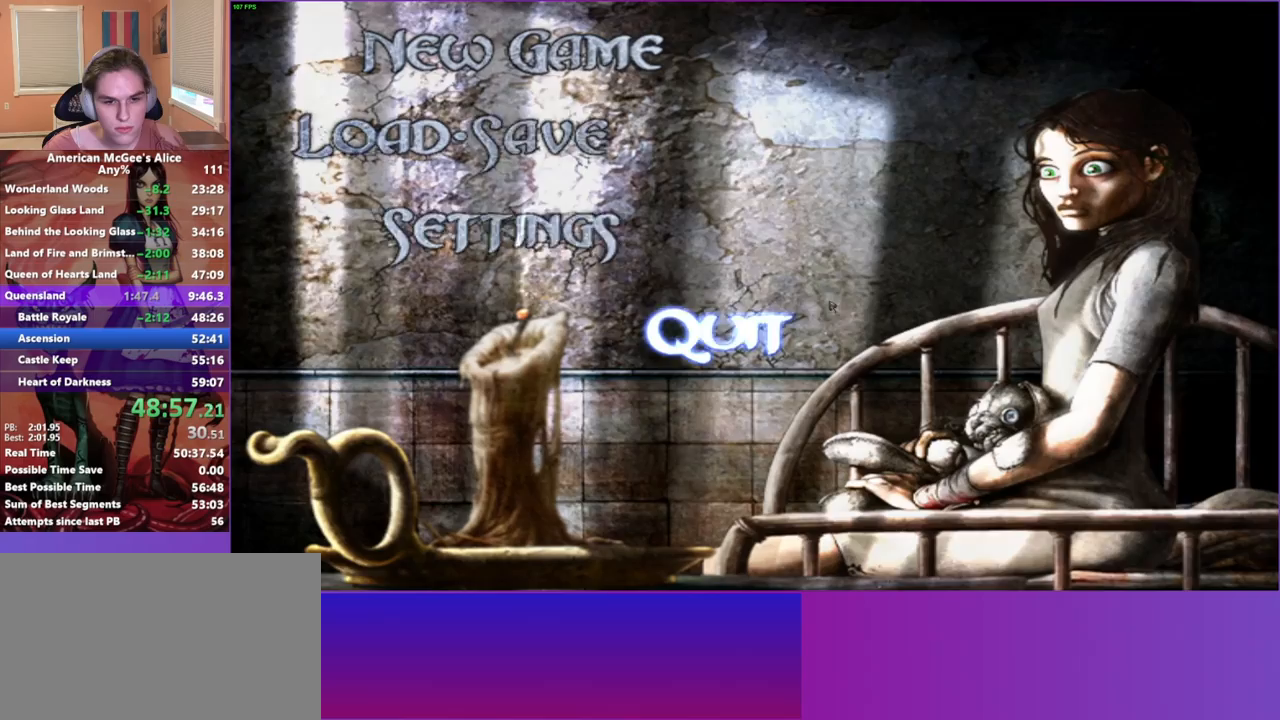
{"keys": [], "mouse": [], "events": [[367, "mouse_left", "down"], [467, "mouse_left", "up"]]}
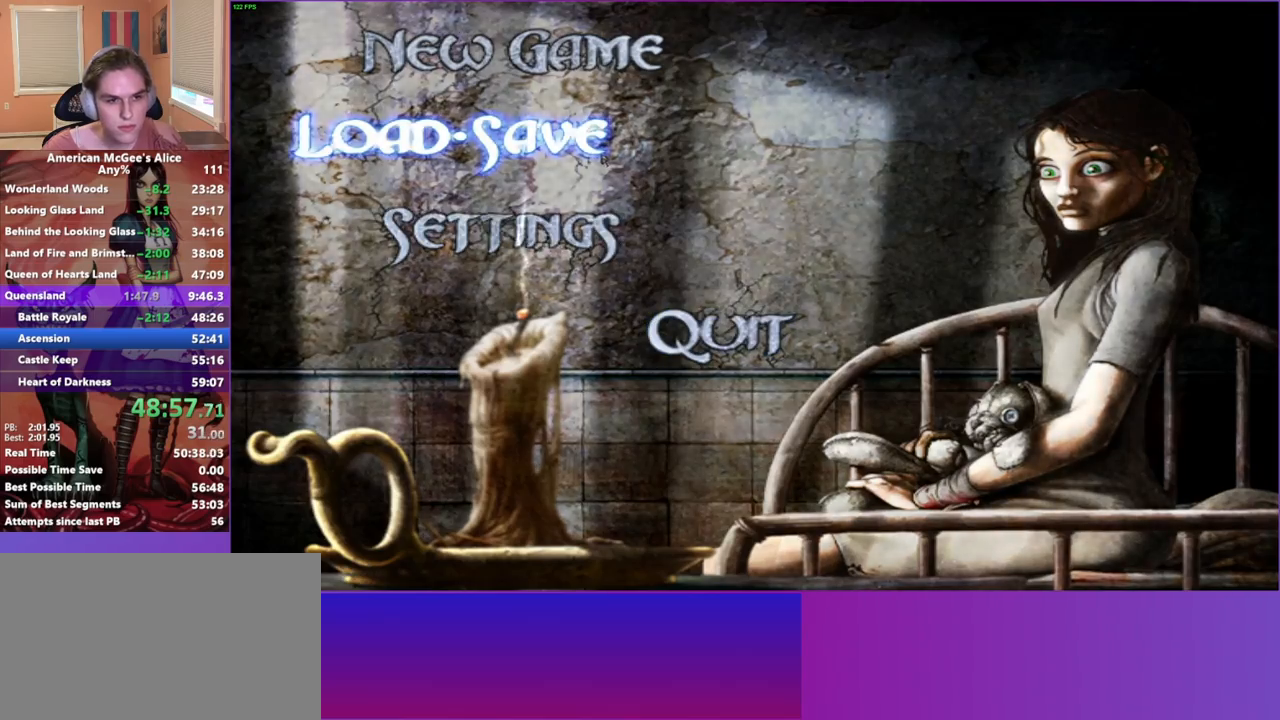
{"keys": [], "mouse": [], "events": []}
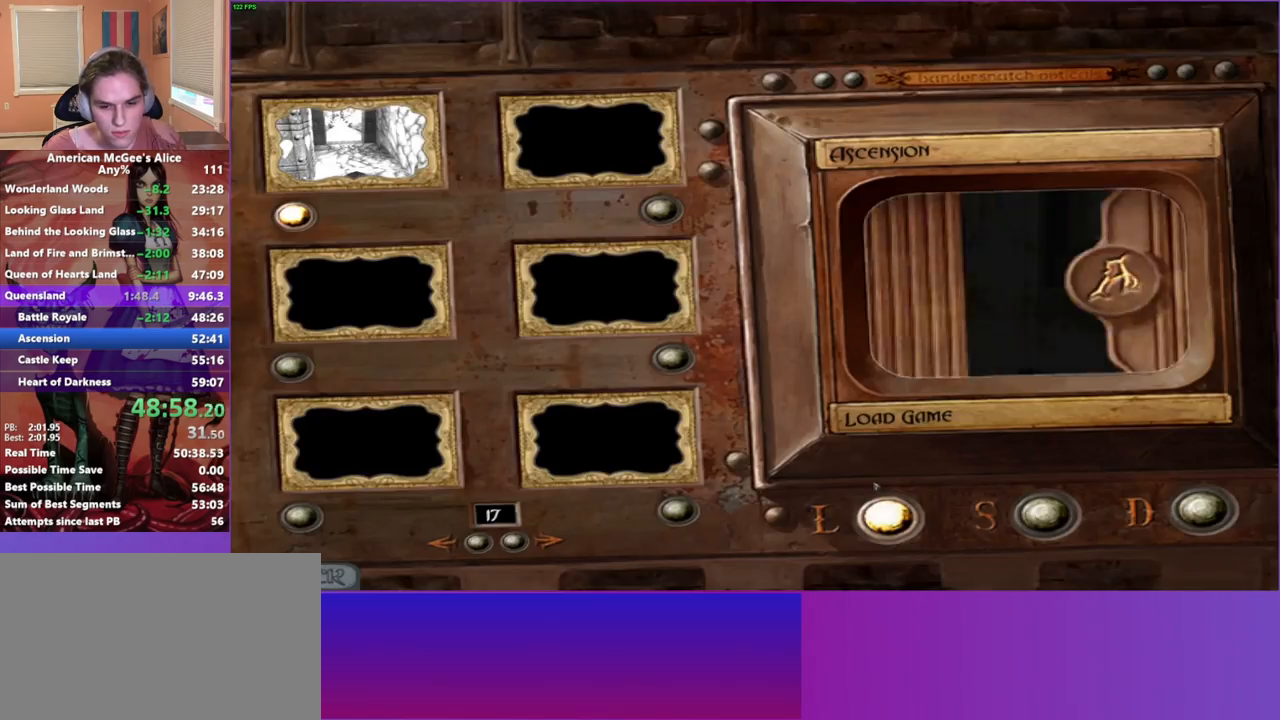
{"keys": [], "mouse": [], "events": [[317, "mouse_left", "down"], [400, "mouse_left", "up"]]}